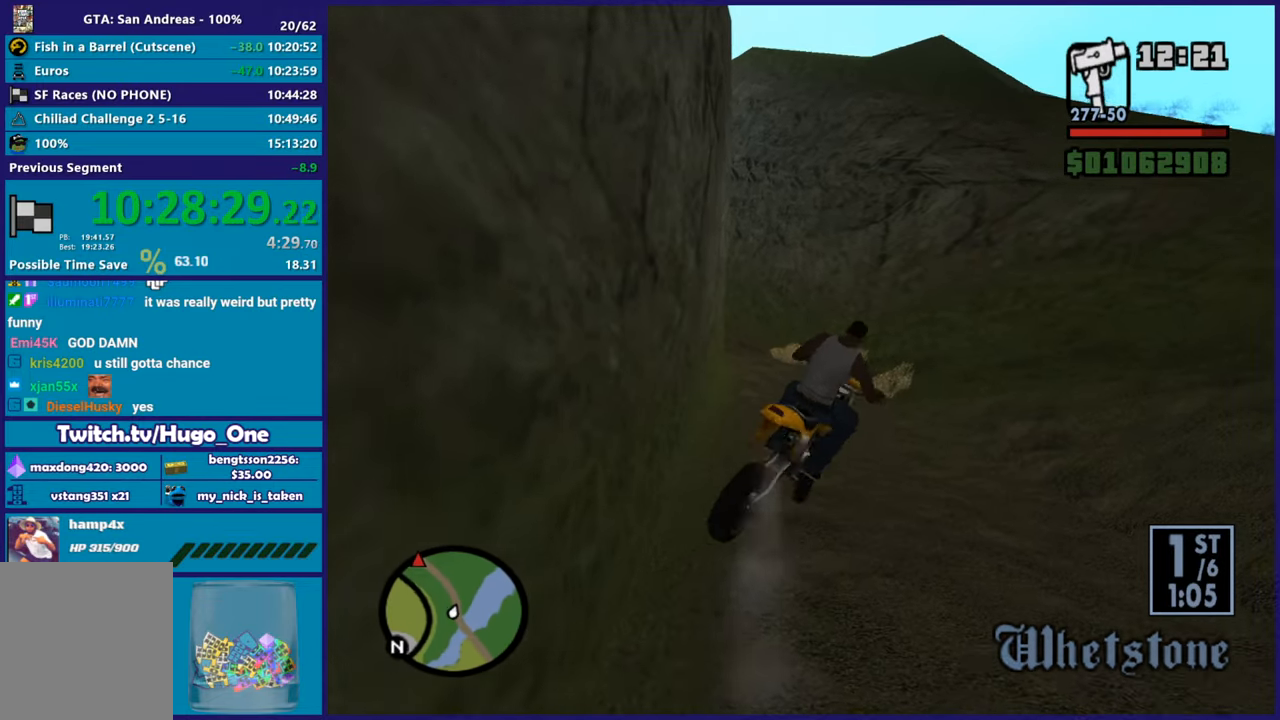
Gameplay with a controller (Xbox layout); each line is a JSON object with the inputs held at the frame after it. "button_events" lists button changes between this image and that frame as [ms after this image, input, new state], when the widget could be followed in between (sticks are given only as held states). This document gives stick clicks only as held states, not as events.
{"buttons": ["R2"], "left_stick": "left", "right_stick": "center", "button_events": []}
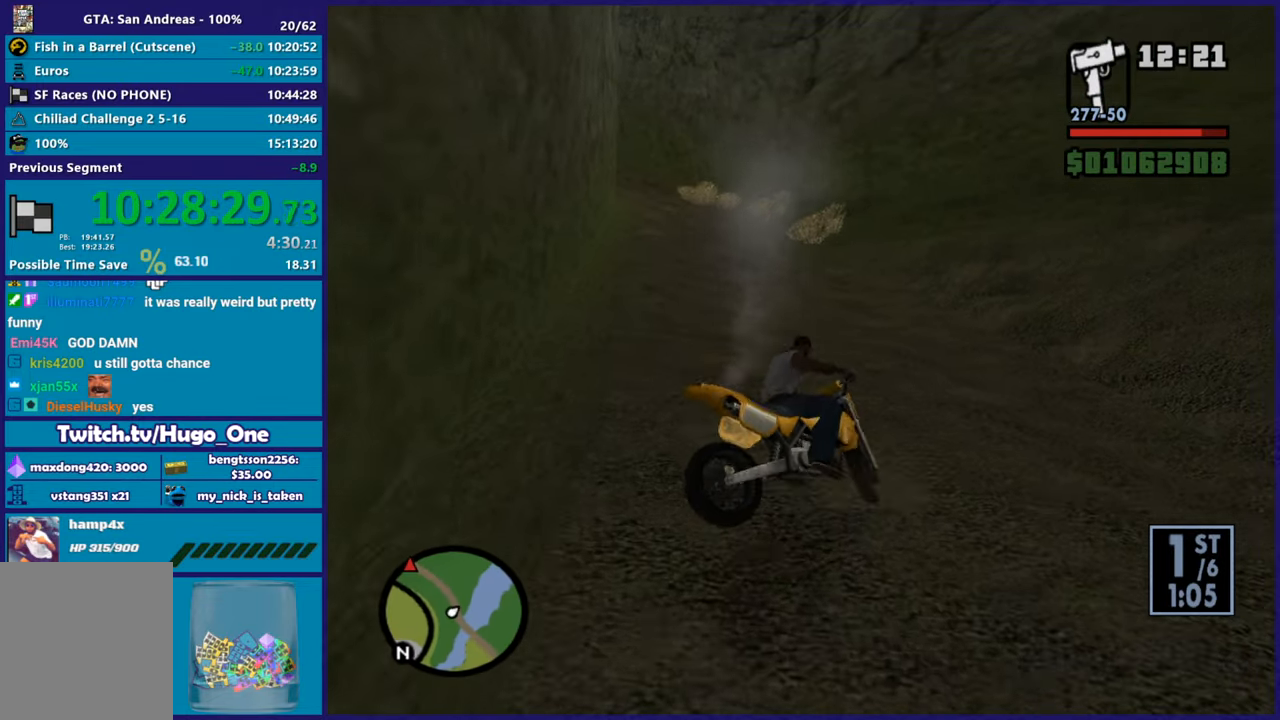
{"buttons": ["R2"], "left_stick": "left", "right_stick": "up-left", "button_events": []}
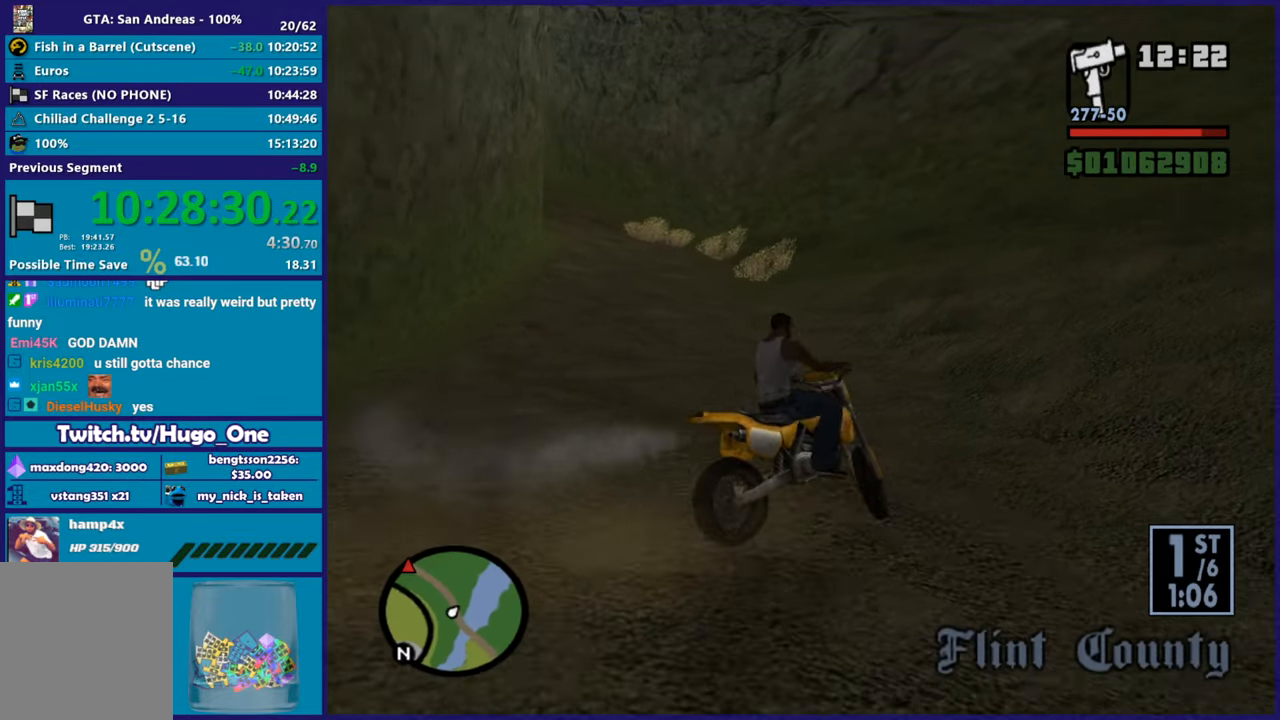
{"buttons": ["R2"], "left_stick": "up-left", "right_stick": "up-left", "button_events": []}
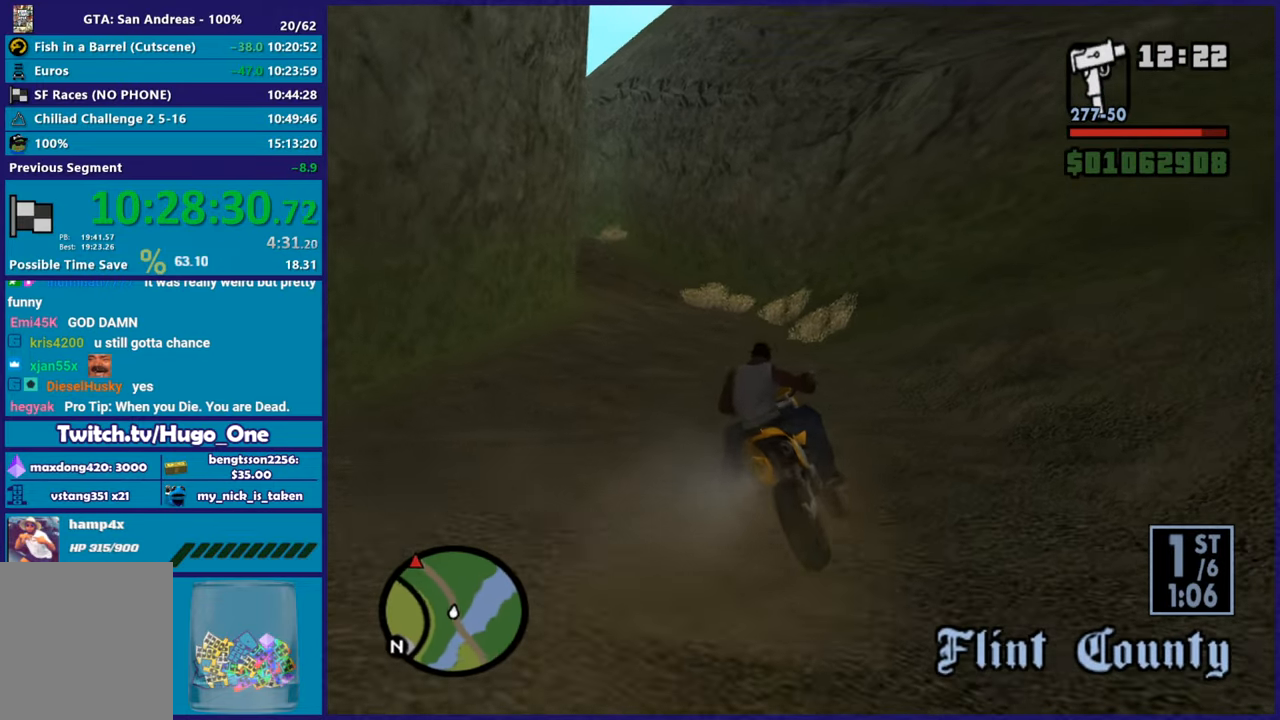
{"buttons": ["R2"], "left_stick": "up-left", "right_stick": "center", "button_events": []}
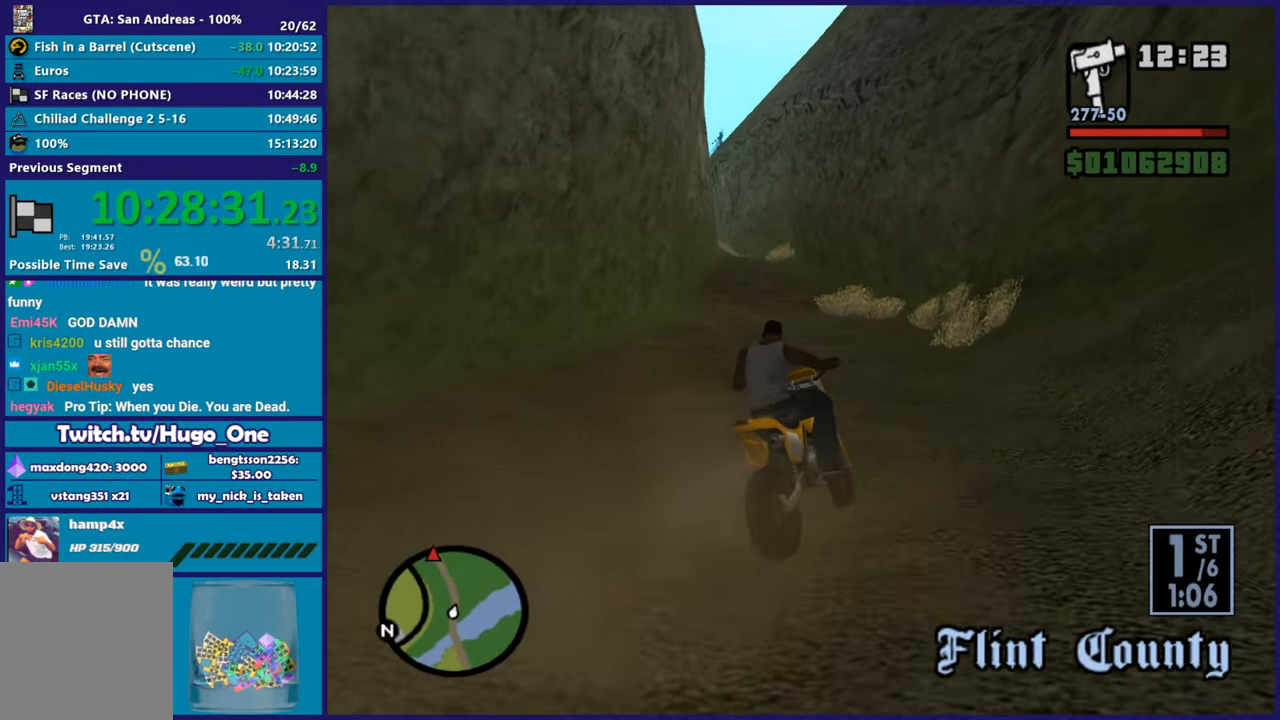
{"buttons": ["R2"], "left_stick": "up-left", "right_stick": "left", "button_events": []}
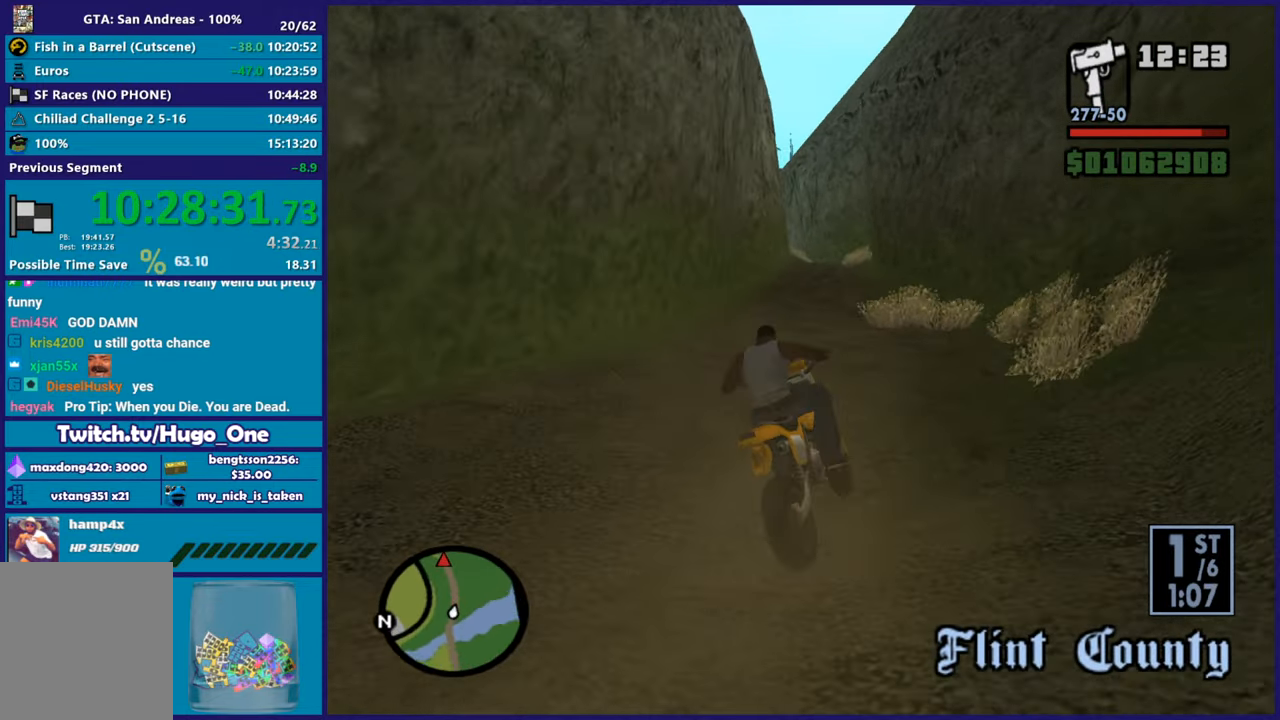
{"buttons": ["R2"], "left_stick": "up-left", "right_stick": "center", "button_events": []}
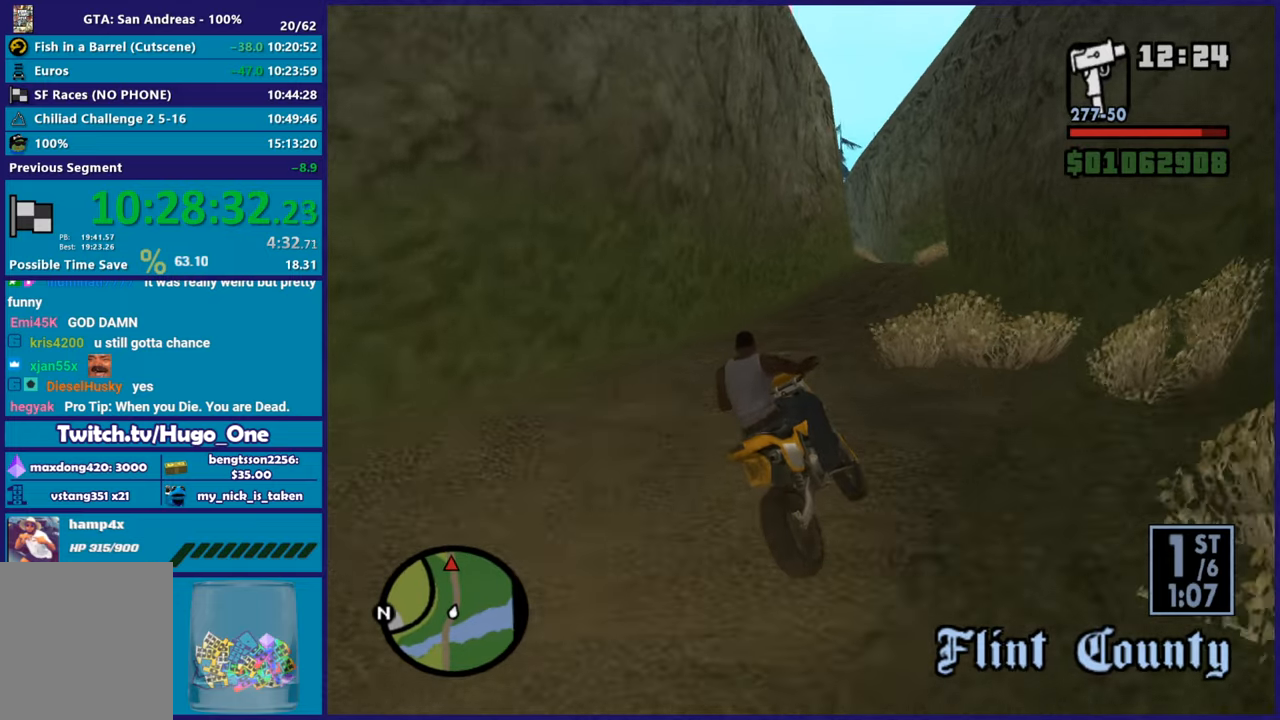
{"buttons": ["R2"], "left_stick": "up", "right_stick": "center", "button_events": []}
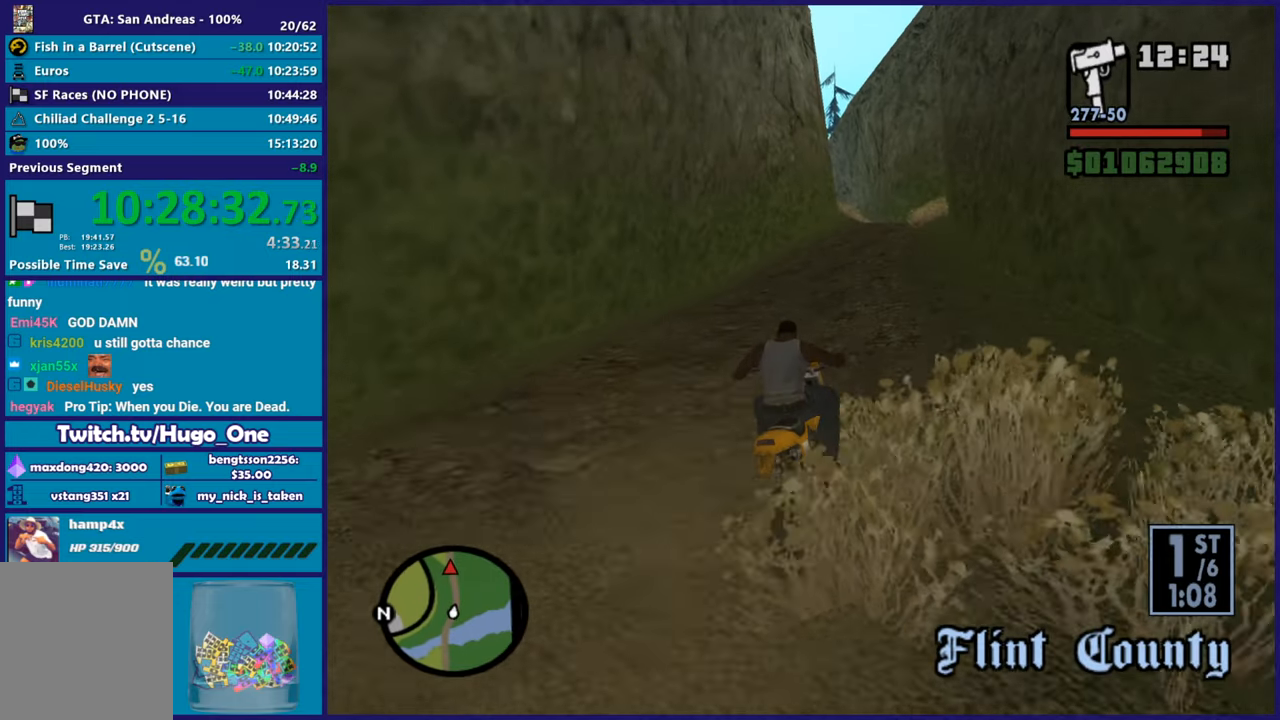
{"buttons": ["R2"], "left_stick": "up-left", "right_stick": "down-left", "button_events": []}
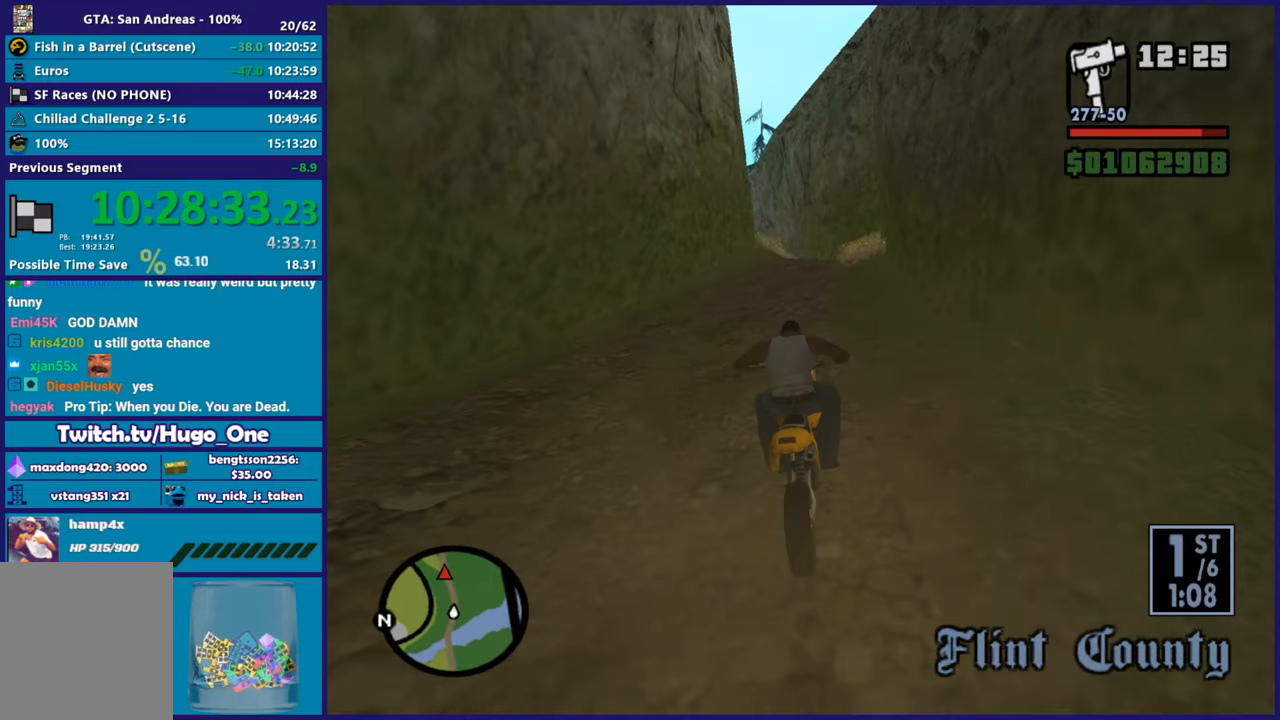
{"buttons": ["R2"], "left_stick": "center", "right_stick": "down-left", "button_events": []}
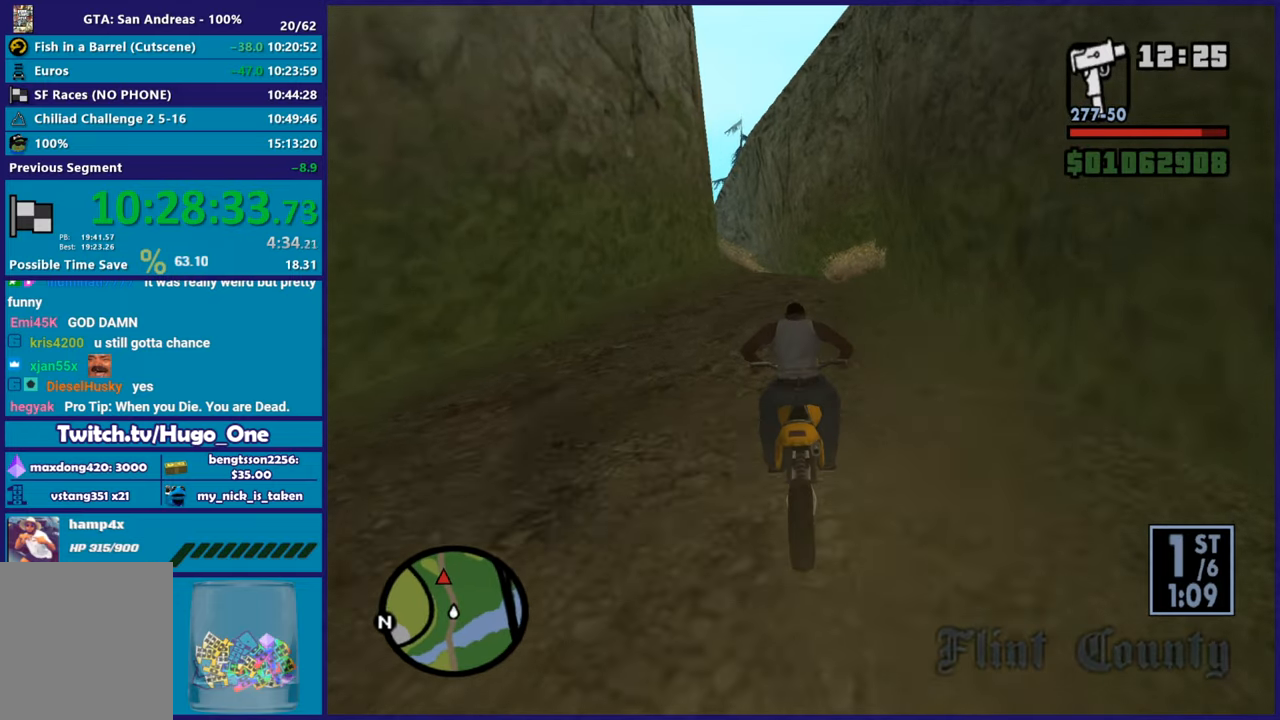
{"buttons": ["R2"], "left_stick": "center", "right_stick": "down-left", "button_events": []}
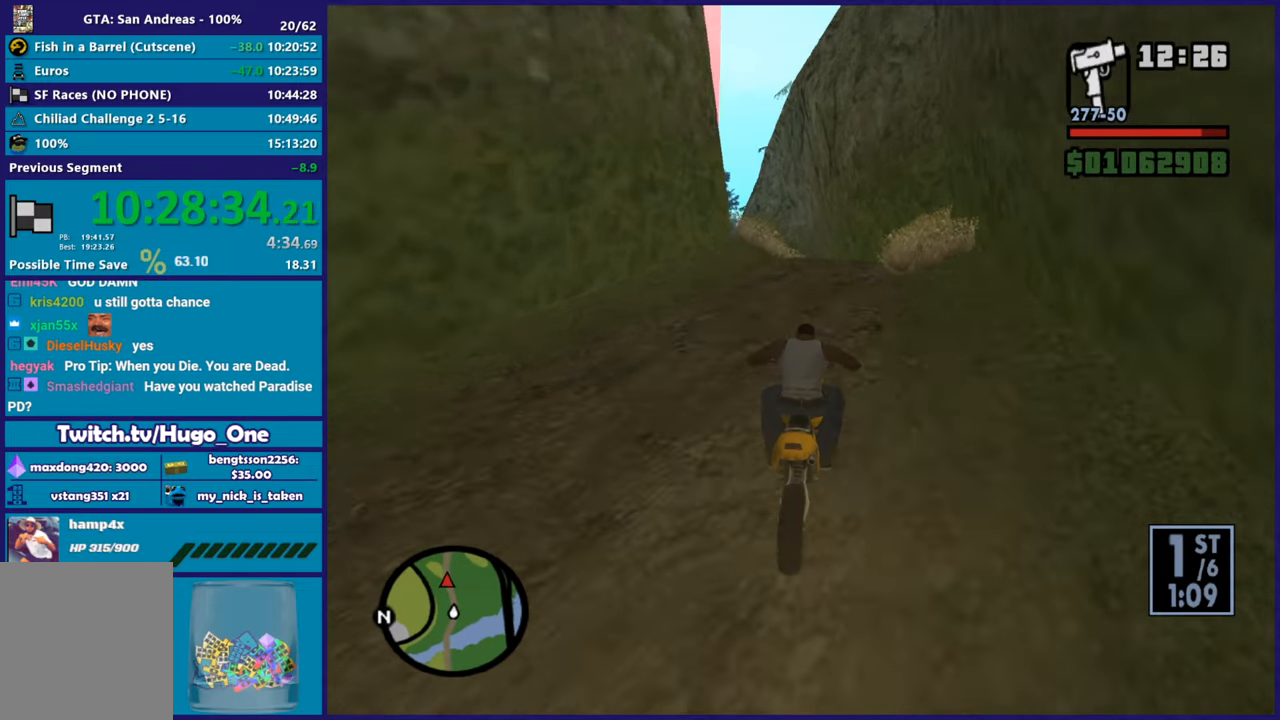
{"buttons": ["R2"], "left_stick": "center", "right_stick": "down-left", "button_events": []}
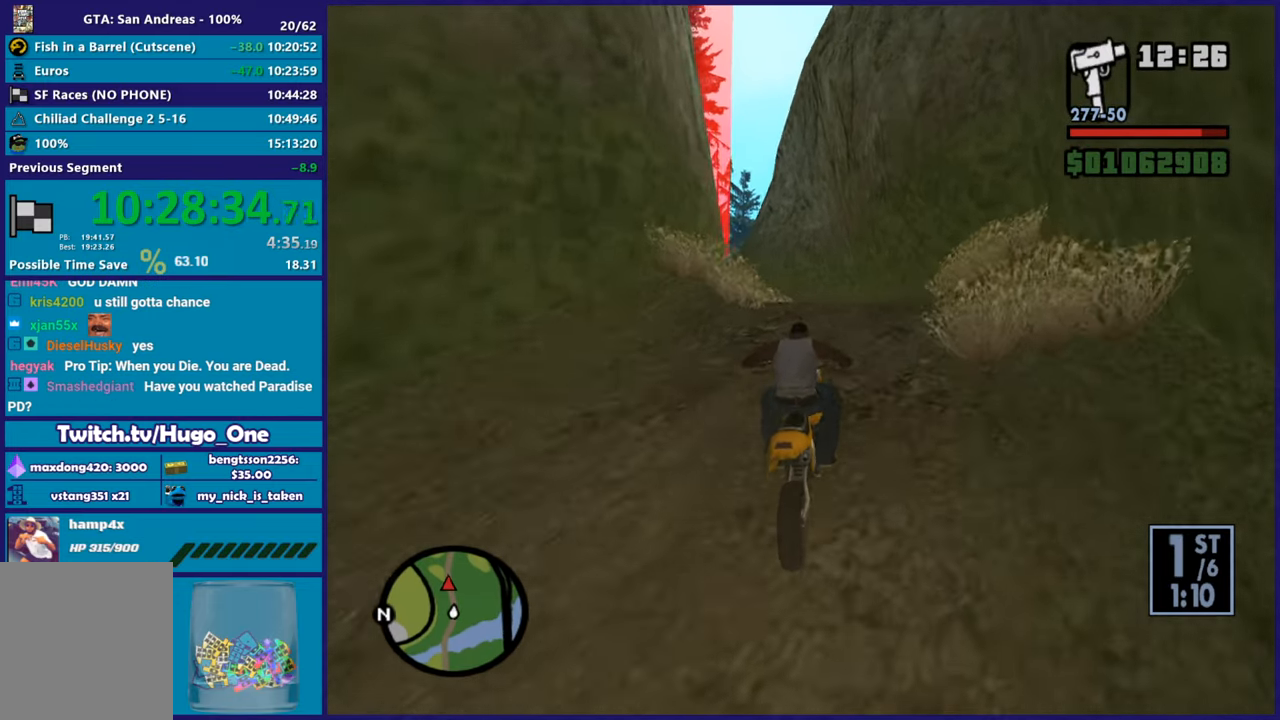
{"buttons": ["R2"], "left_stick": "up-left", "right_stick": "down-left", "button_events": []}
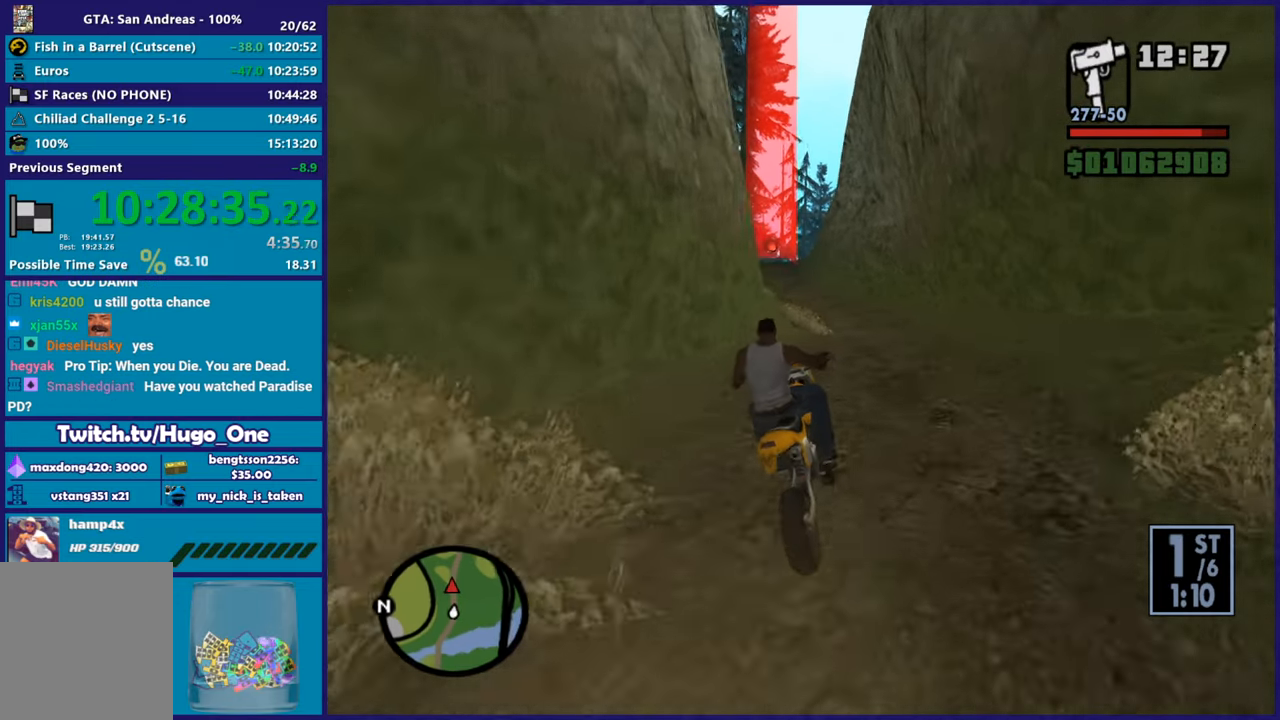
{"buttons": ["R2"], "left_stick": "center", "right_stick": "left", "button_events": []}
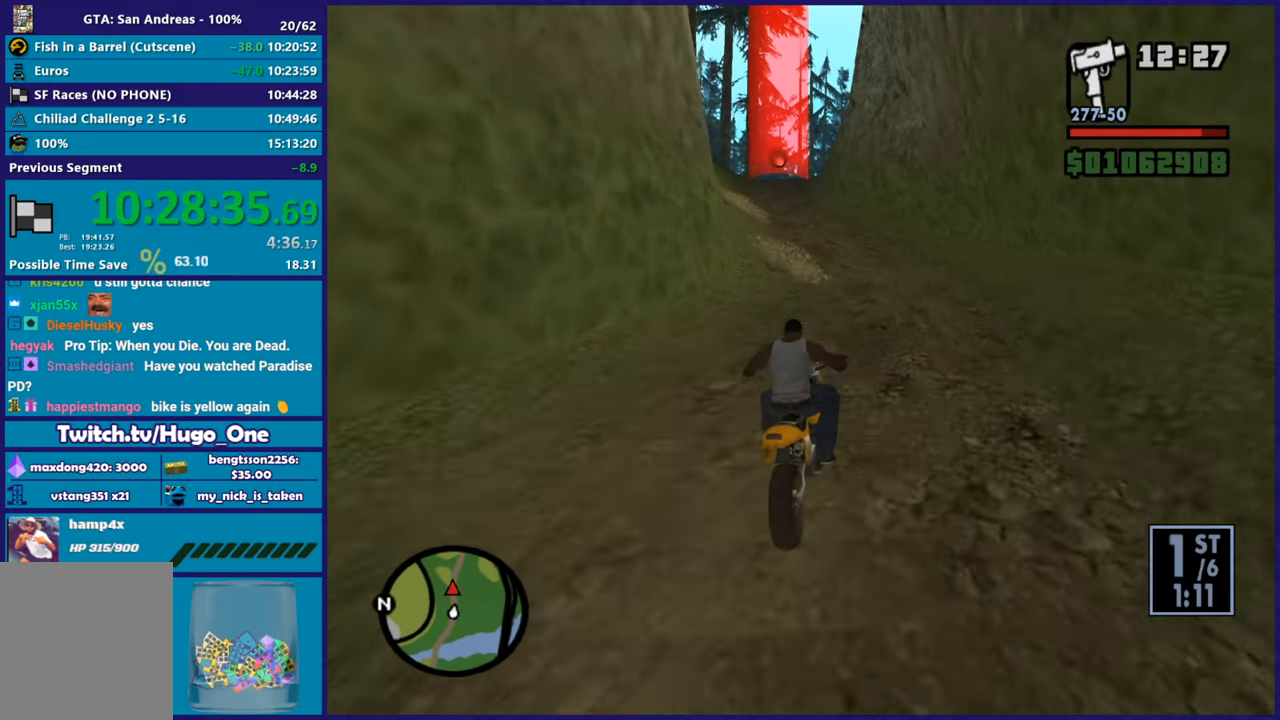
{"buttons": ["R2"], "left_stick": "up", "right_stick": "center", "button_events": []}
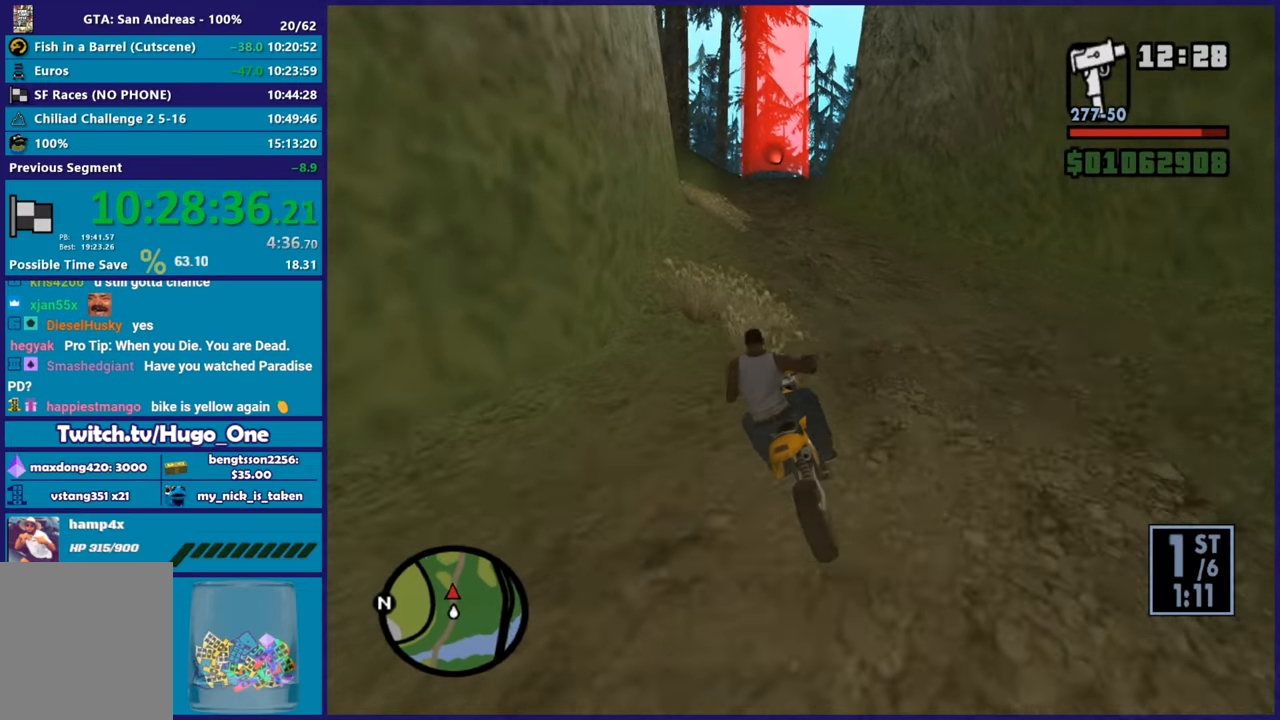
{"buttons": ["R2"], "left_stick": "center", "right_stick": "center", "button_events": []}
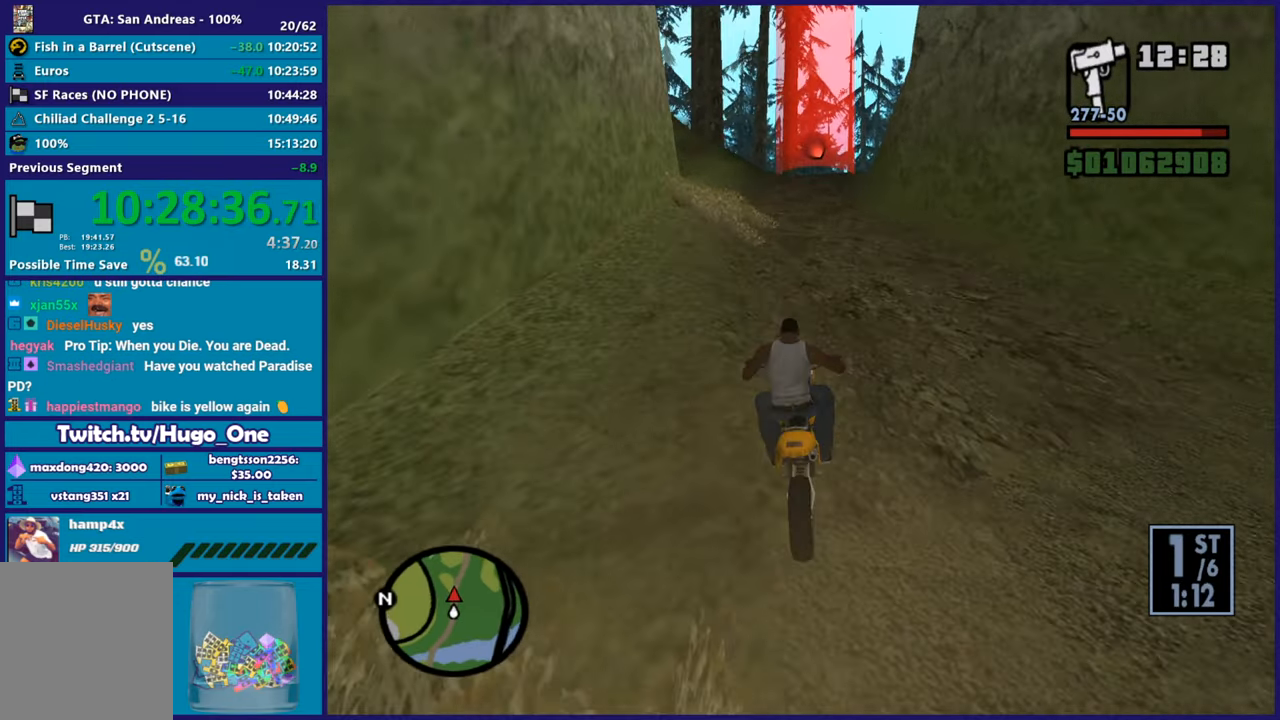
{"buttons": ["R2"], "left_stick": "center", "right_stick": "center", "button_events": []}
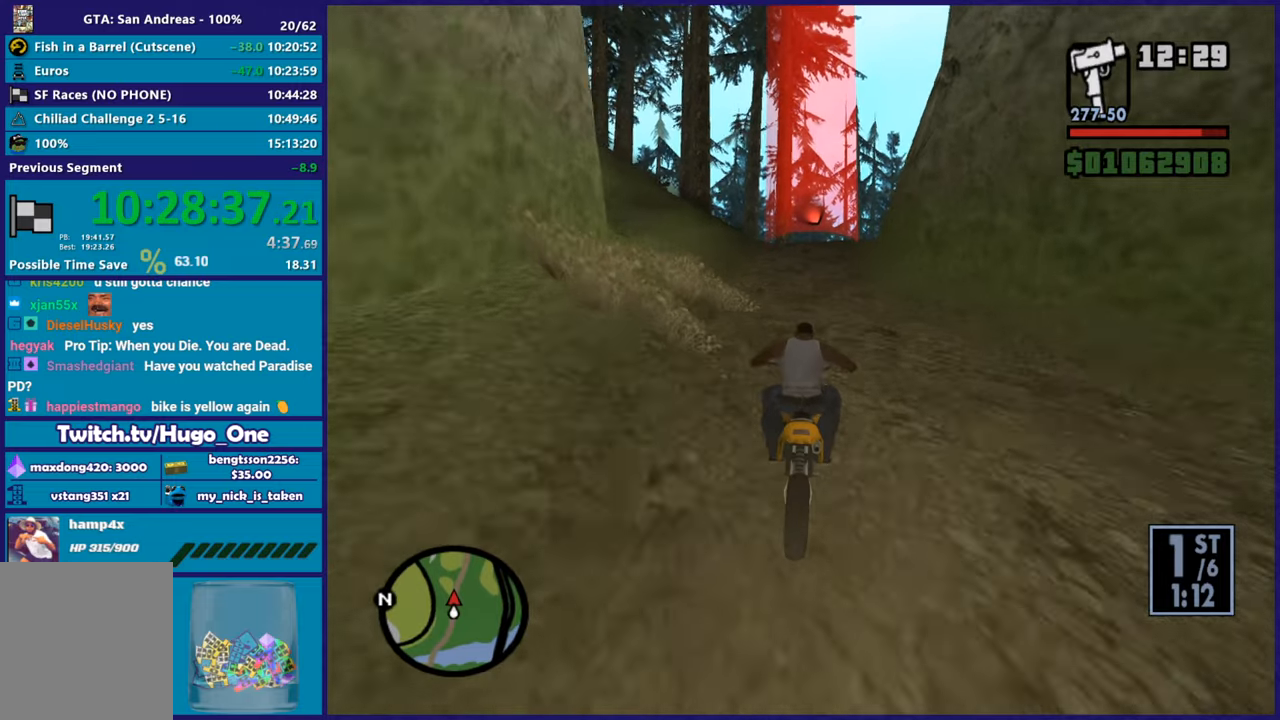
{"buttons": ["R2"], "left_stick": "right", "right_stick": "center", "button_events": []}
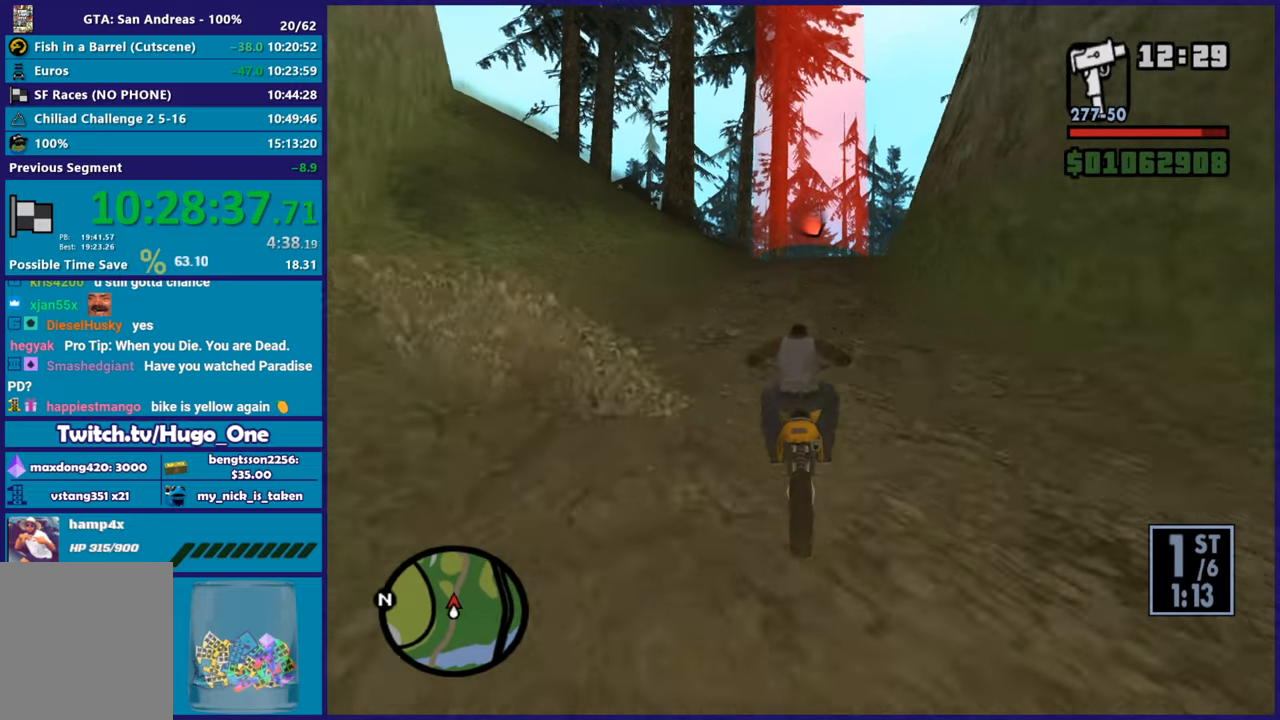
{"buttons": ["R2"], "left_stick": "up", "right_stick": "center", "button_events": []}
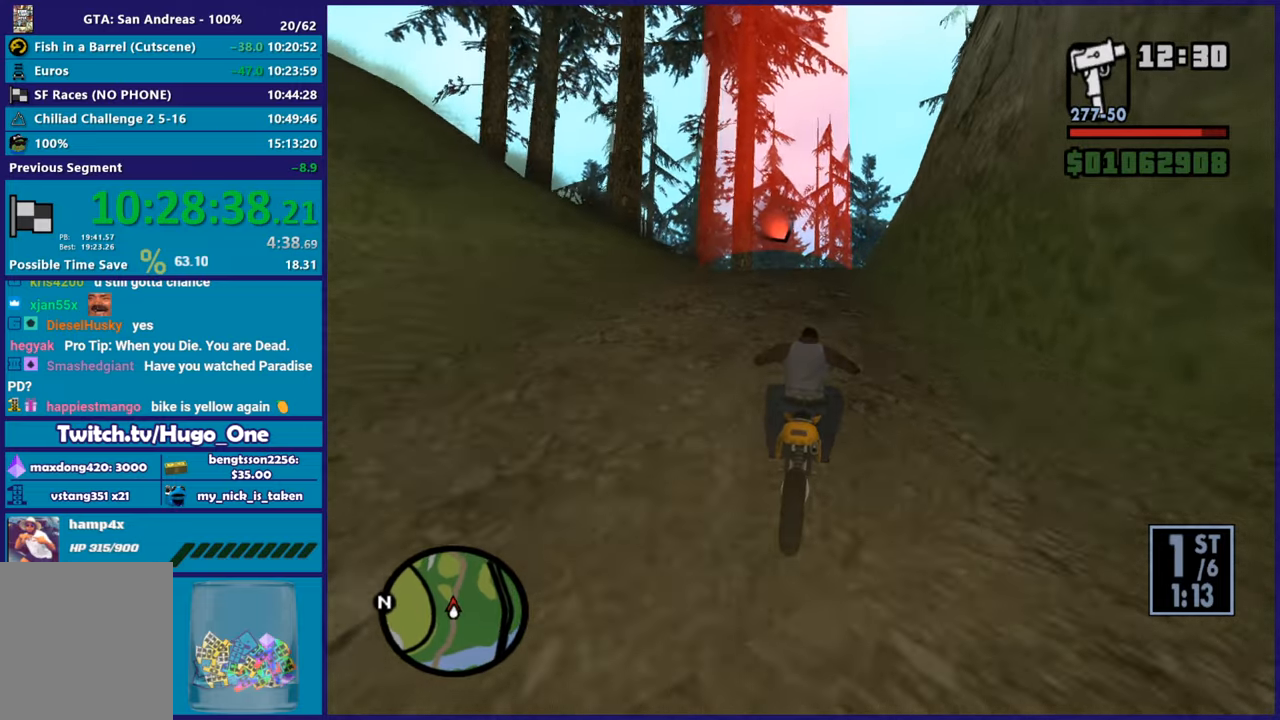
{"buttons": ["R2"], "left_stick": "up-left", "right_stick": "down-left", "button_events": []}
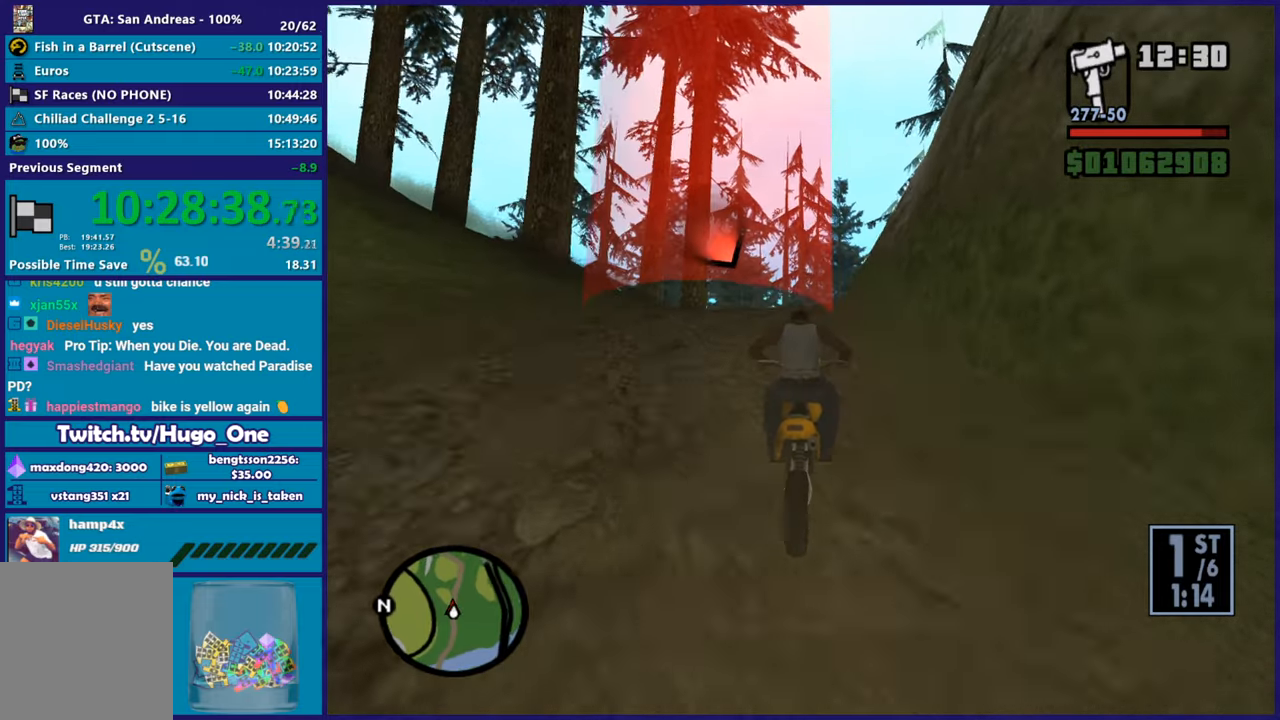
{"buttons": ["R2"], "left_stick": "right", "right_stick": "center", "button_events": []}
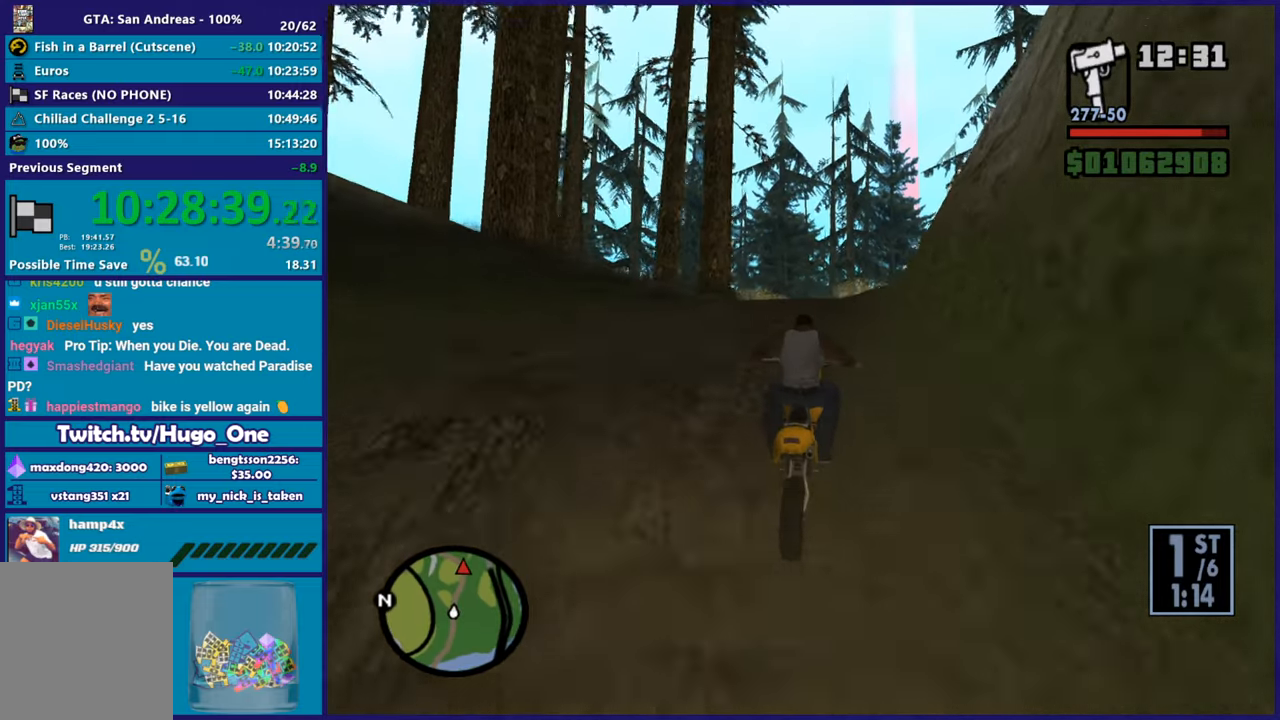
{"buttons": ["R2"], "left_stick": "right", "right_stick": "down-left", "button_events": []}
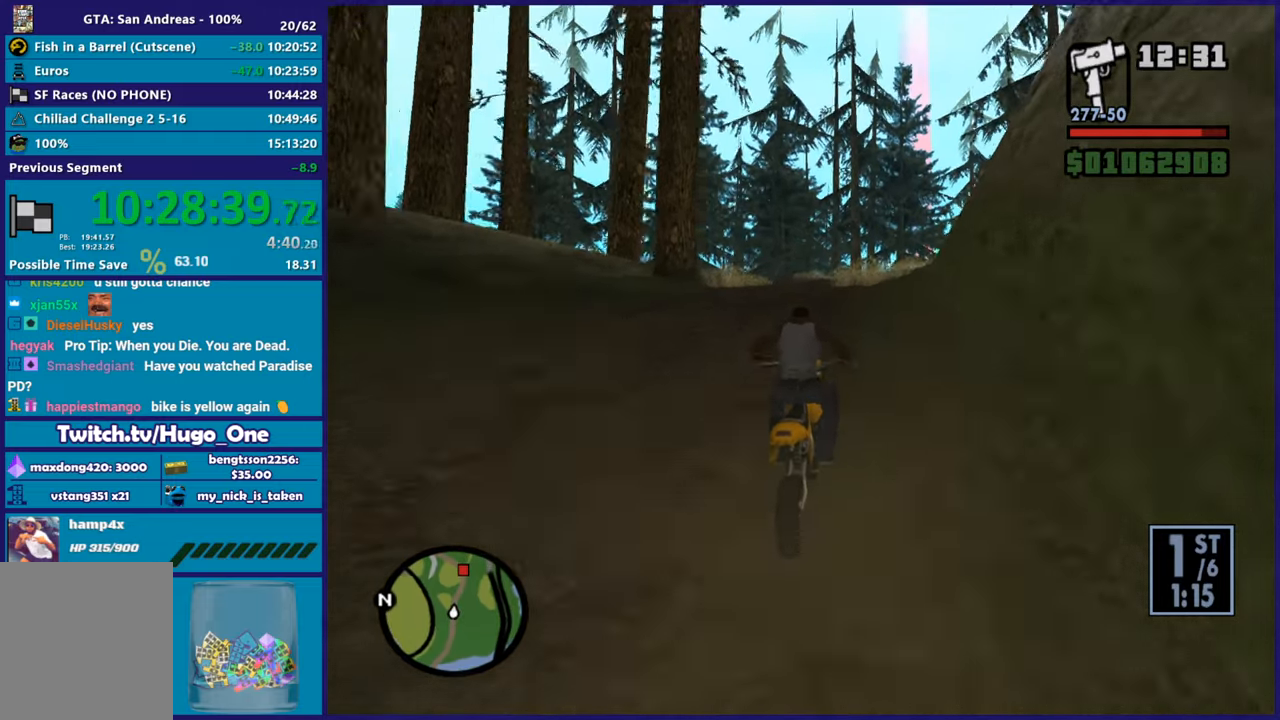
{"buttons": ["R2"], "left_stick": "center", "right_stick": "down-left"}
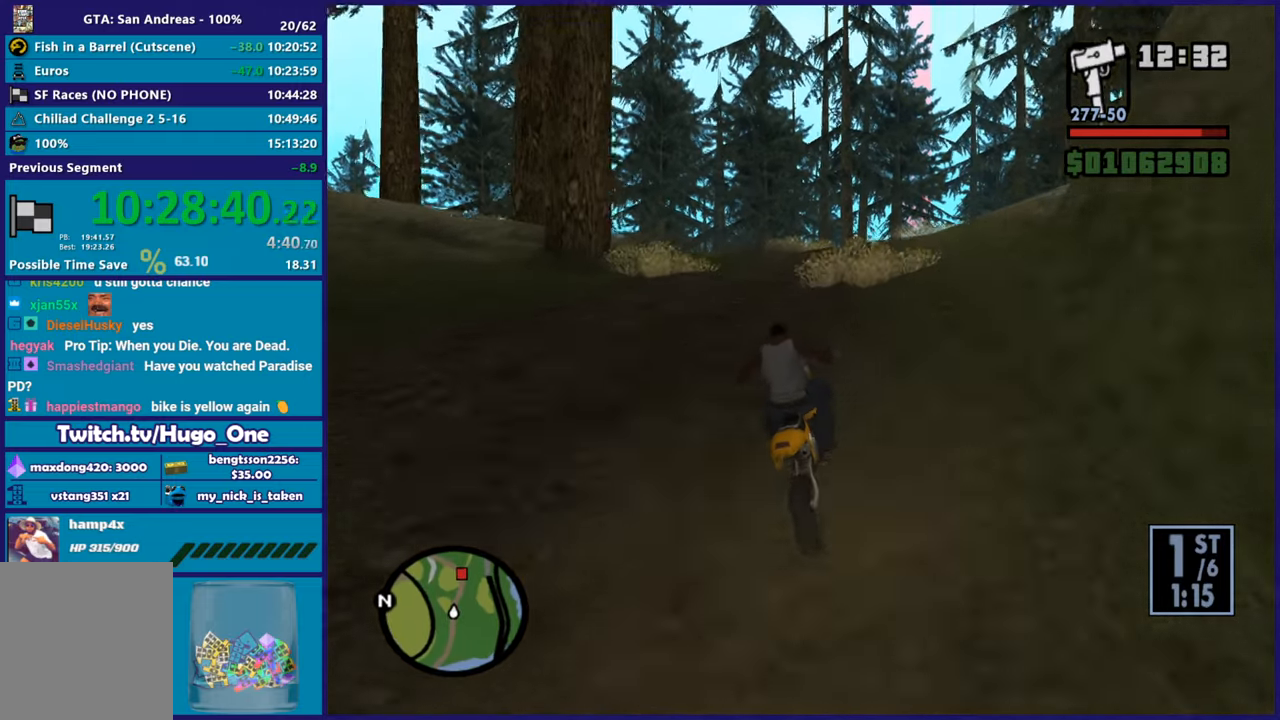
{"buttons": ["R2"], "left_stick": "left", "right_stick": "down-left"}
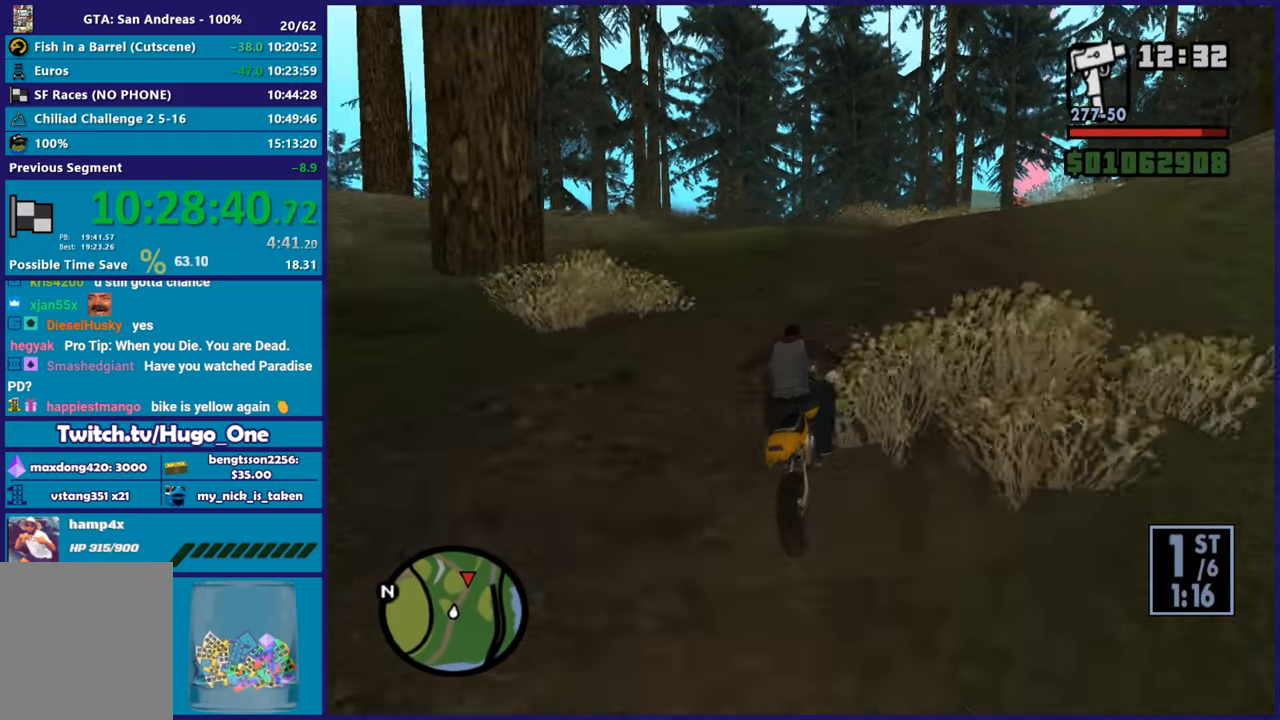
{"buttons": ["R2"], "left_stick": "right", "right_stick": "down-left", "button_events": []}
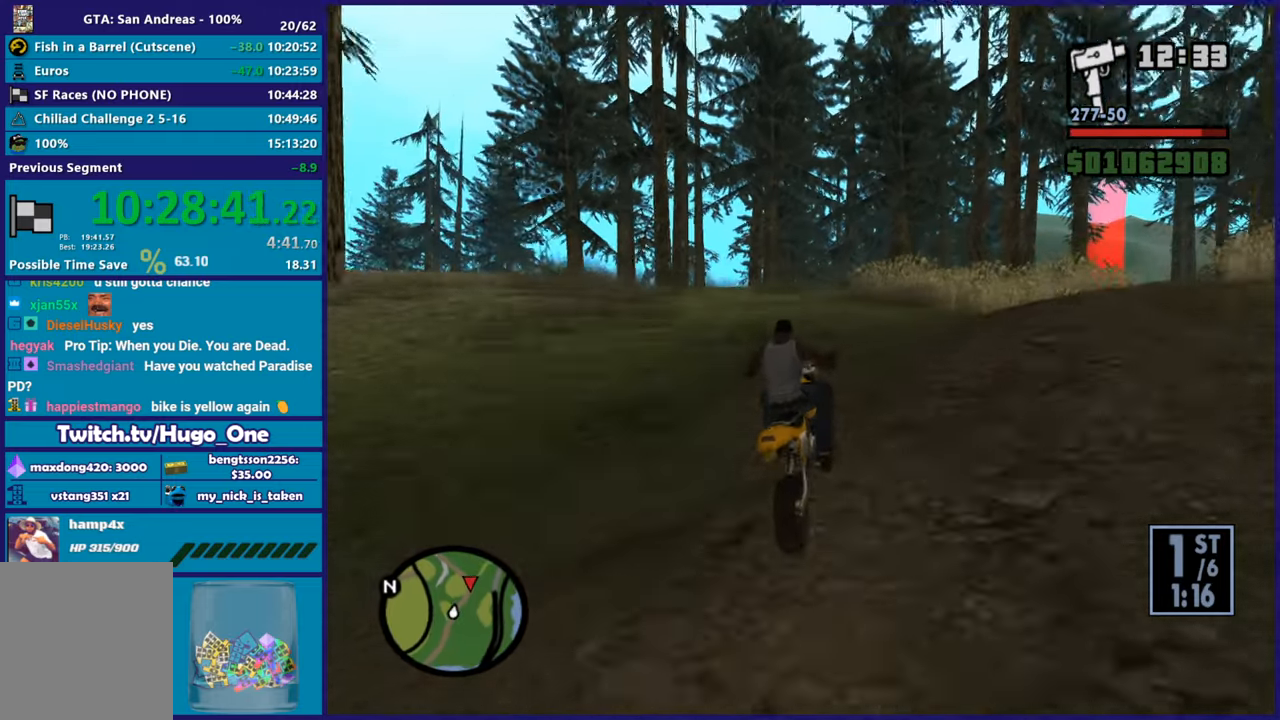
{"buttons": ["R2"], "left_stick": "right", "right_stick": "right", "button_events": []}
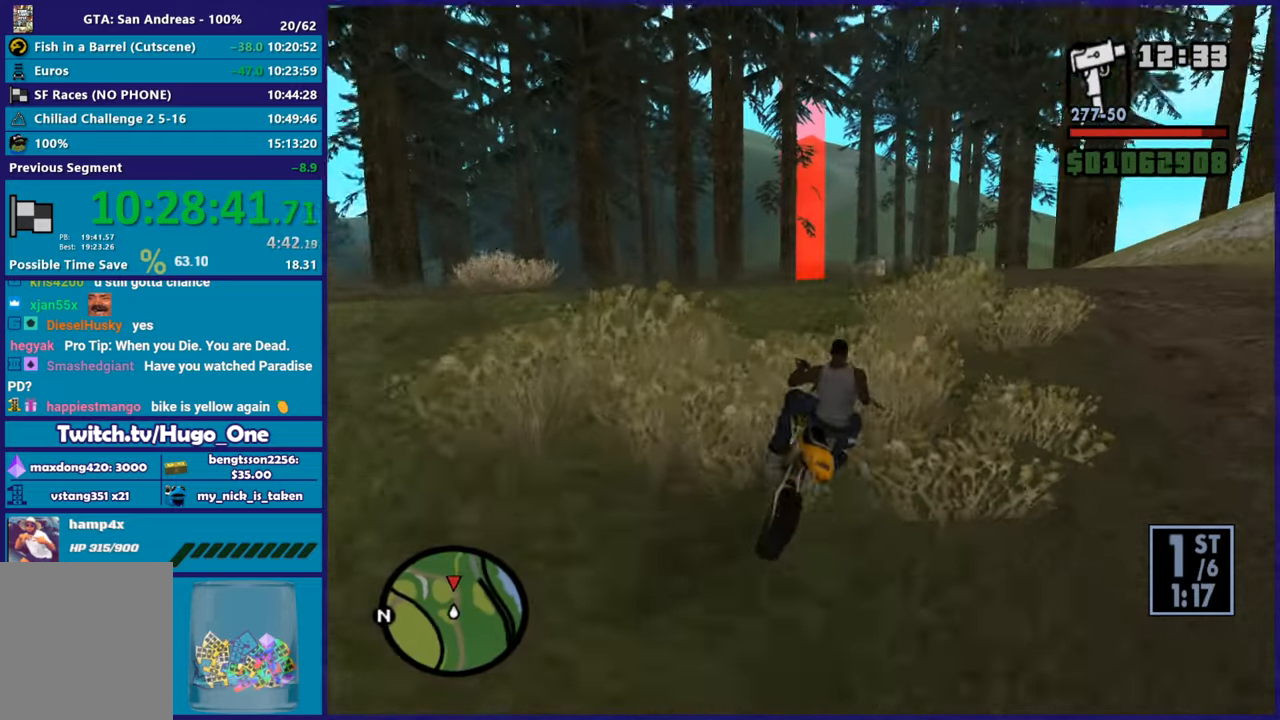
{"buttons": ["R2"], "left_stick": "up-left", "right_stick": "center", "button_events": []}
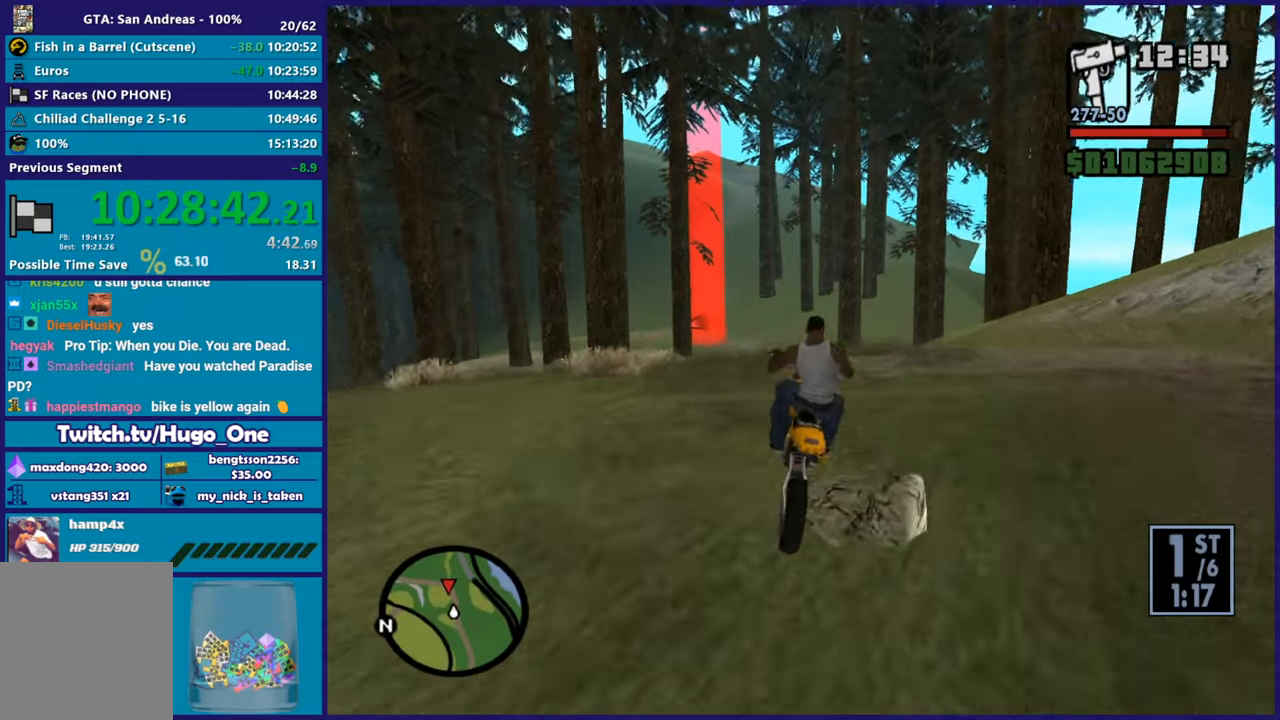
{"buttons": ["R2"], "left_stick": "right", "right_stick": "down-left"}
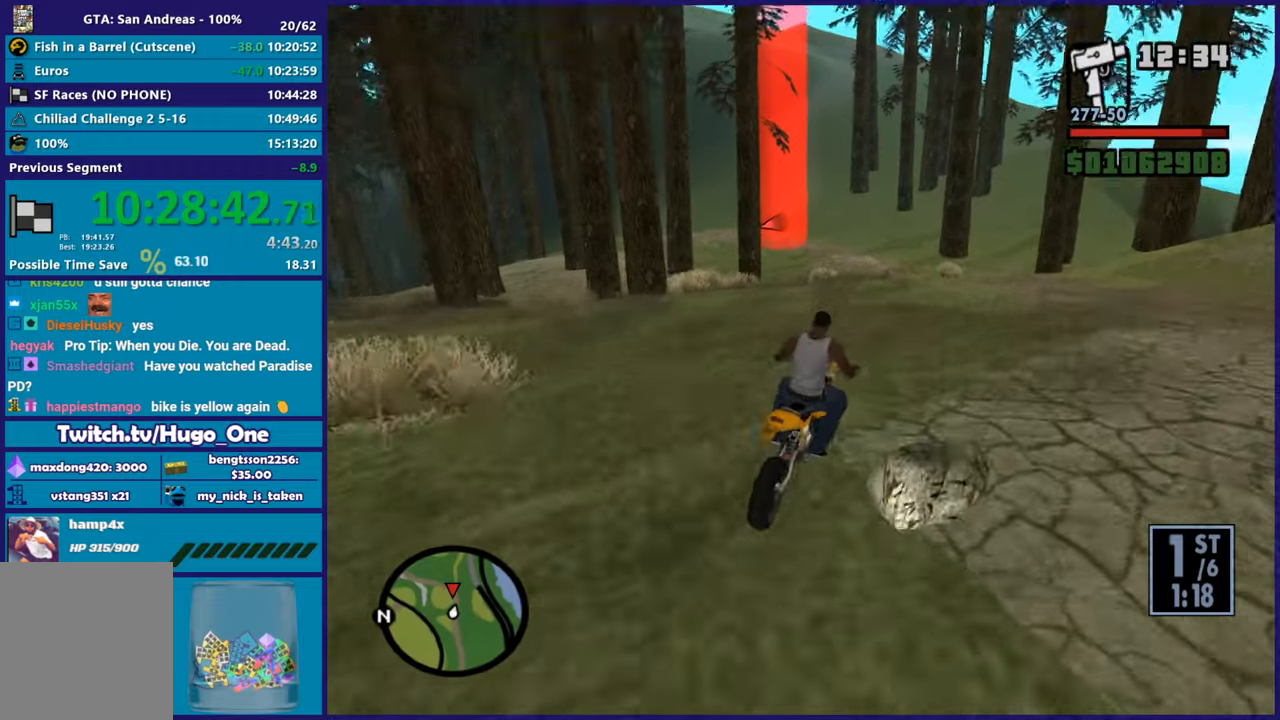
{"buttons": ["R2"], "left_stick": "up-left", "right_stick": "left"}
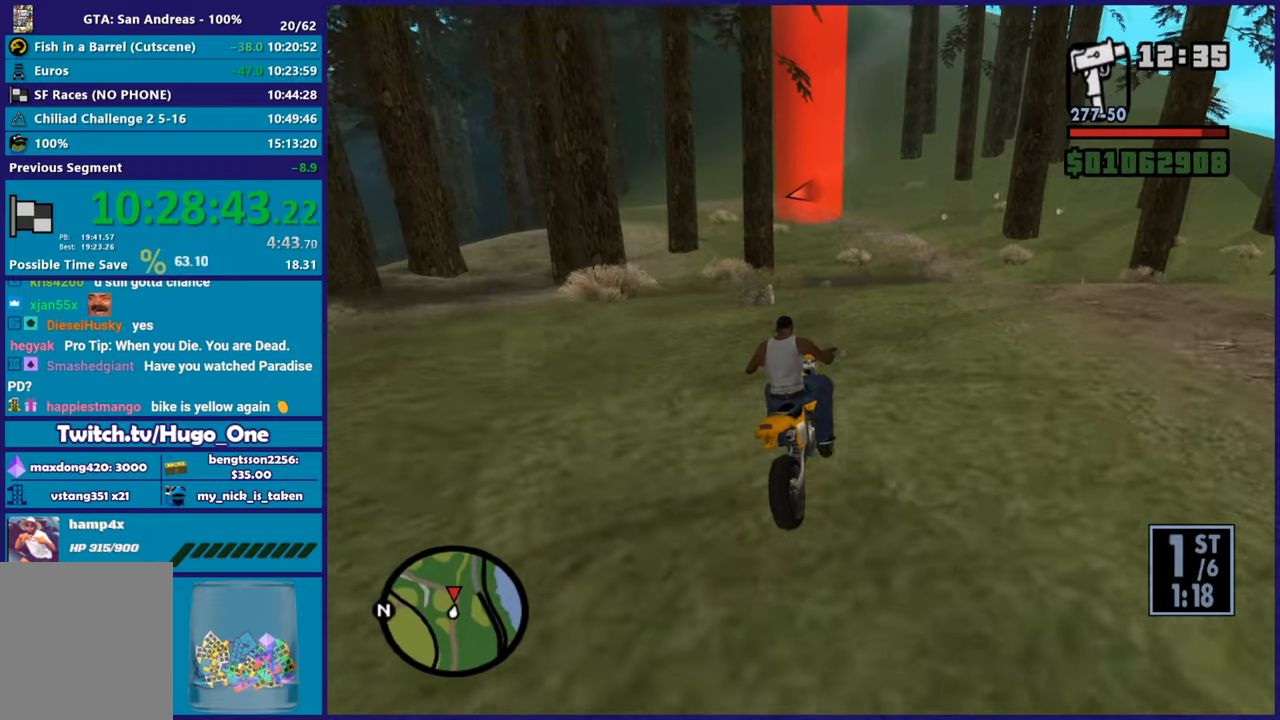
{"buttons": ["R2"], "left_stick": "left", "right_stick": "down-left", "button_events": []}